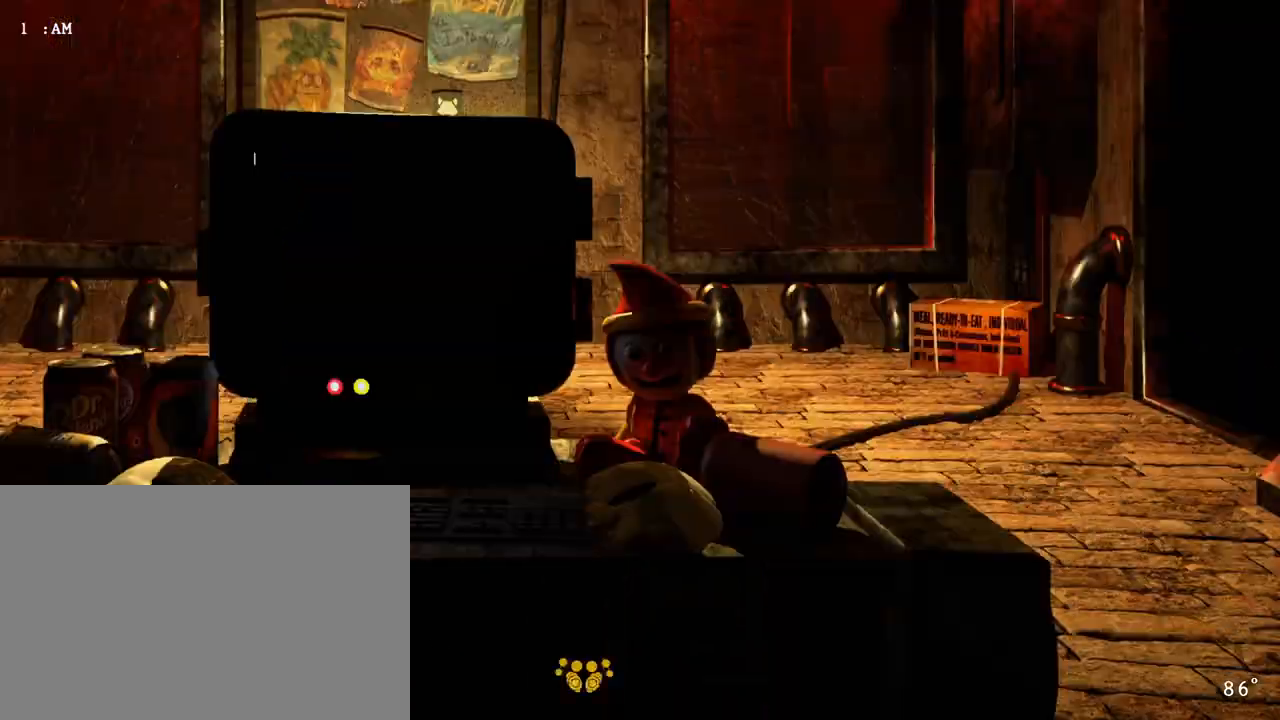
Gameplay with keyboard and mouse; each line is a JSON object with the keys and mouse buttons held at the frame after it. "events" lists presses ("down") and releases ("up") of "a", "ctrl", "d", "e", "q", "s", "shift", "space", "w", "mouse_left", "mouse_wheel" and "mouse_right" between this image and that frame as [ms after this image, input, new state], when the widget could be followed in between. "mouse_left", "mouse_wheel", "mouse_right" = the "left", "wheel", "right" buttons of the "mouse" list. No other keys are recorded. "wheel" means that the mouse wheel is clicked or scrolled. Mouse movement is not recorded.
{"keys": [], "mouse": ["right"], "events": []}
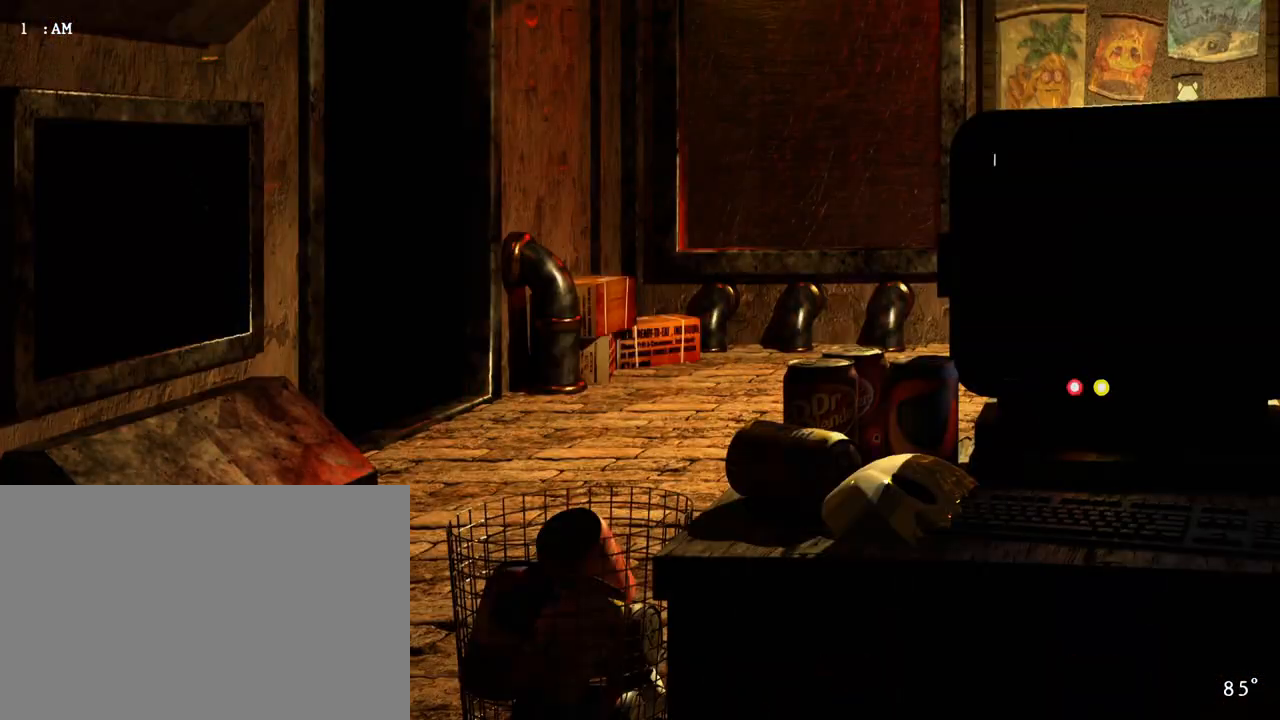
{"keys": [], "mouse": ["left"], "events": [[217, "mouse_right", "up"], [283, "mouse_left", "down"], [350, "mouse_left", "up"], [433, "mouse_left", "down"]]}
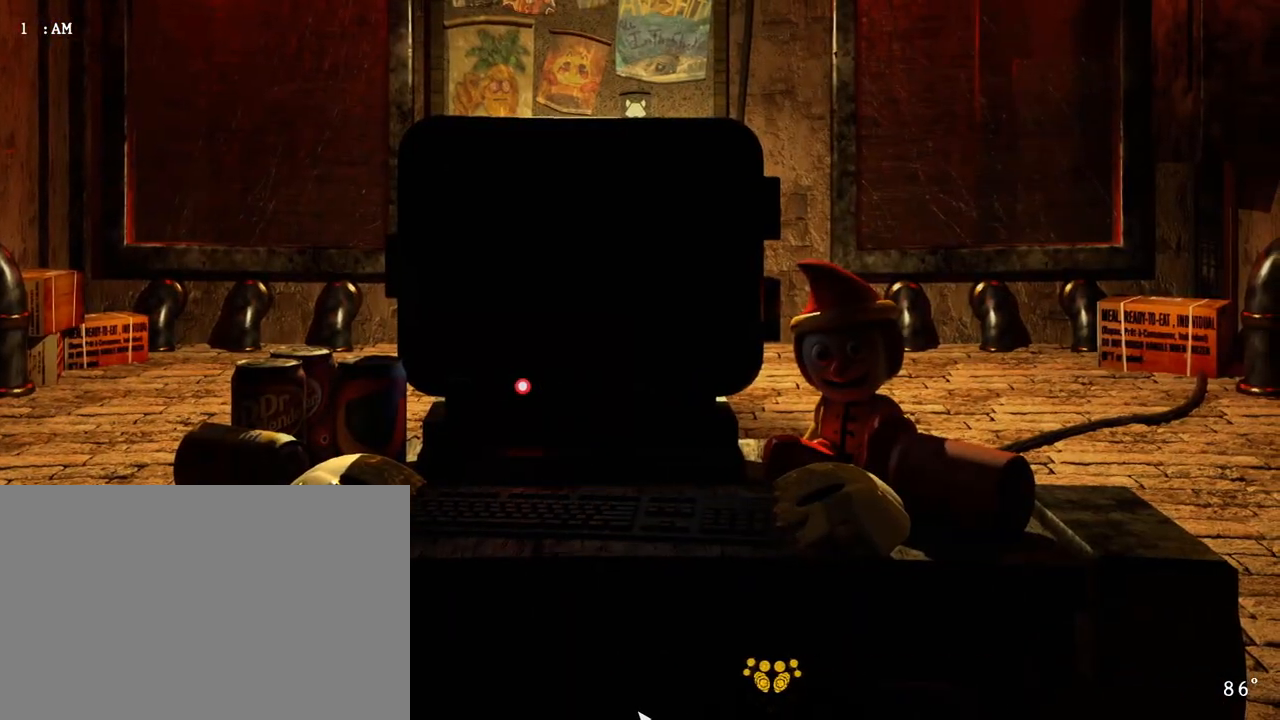
{"keys": [], "mouse": ["left"]}
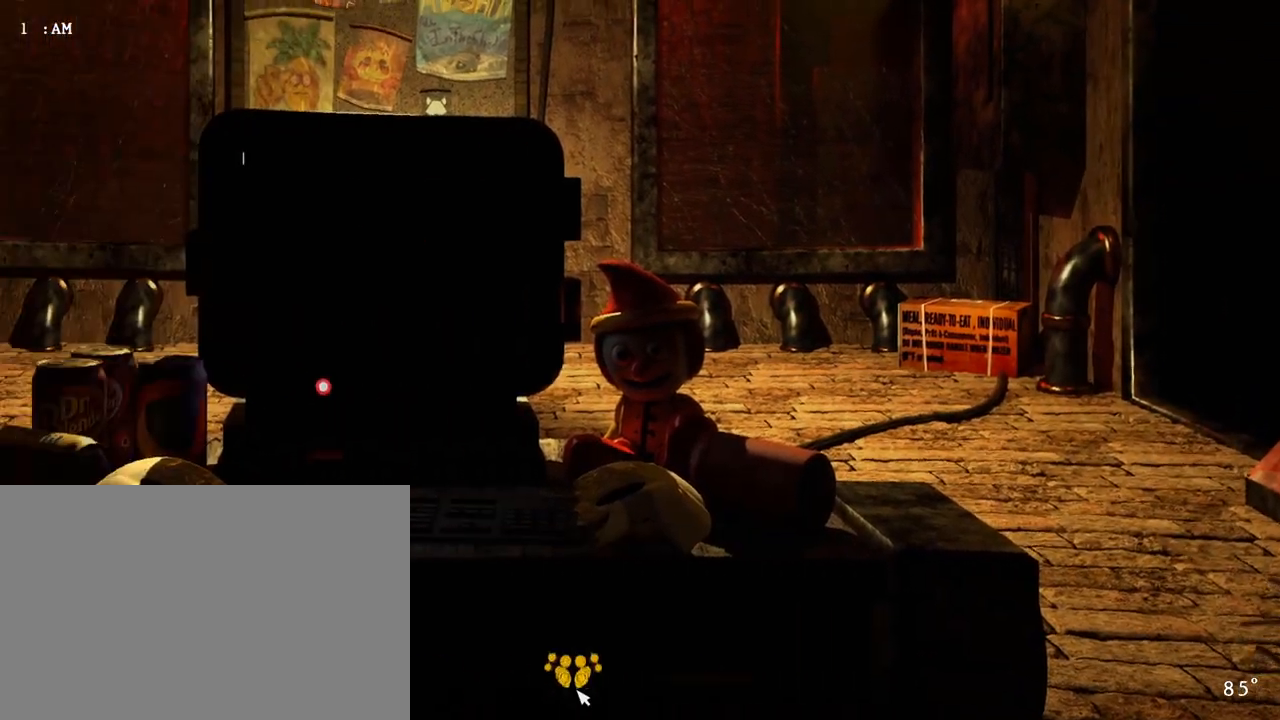
{"keys": [], "mouse": [], "events": [[17, "mouse_left", "up"], [67, "mouse_left", "down"], [183, "mouse_left", "up"], [233, "mouse_right", "down"], [267, "space", "down"], [383, "space", "up"], [500, "mouse_right", "up"]]}
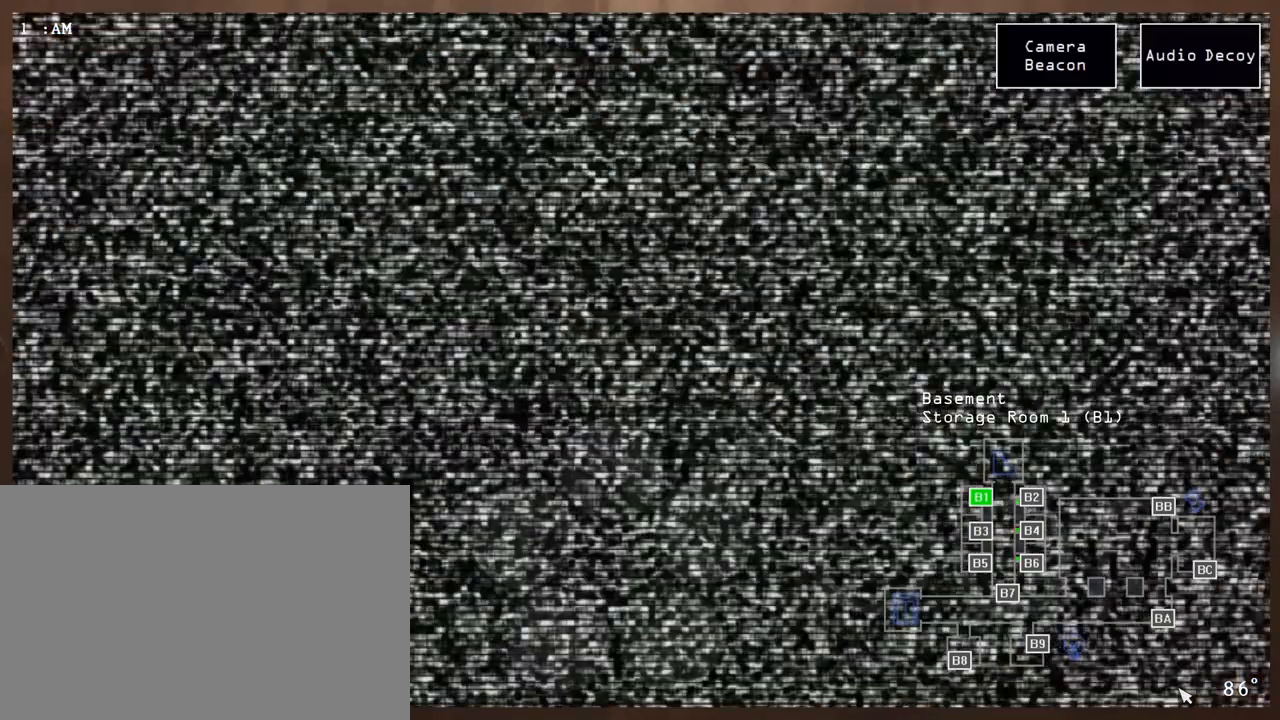
{"keys": [], "mouse": [], "events": [[200, "mouse_left", "down"], [300, "mouse_left", "up"], [367, "mouse_left", "down"], [467, "mouse_left", "up"]]}
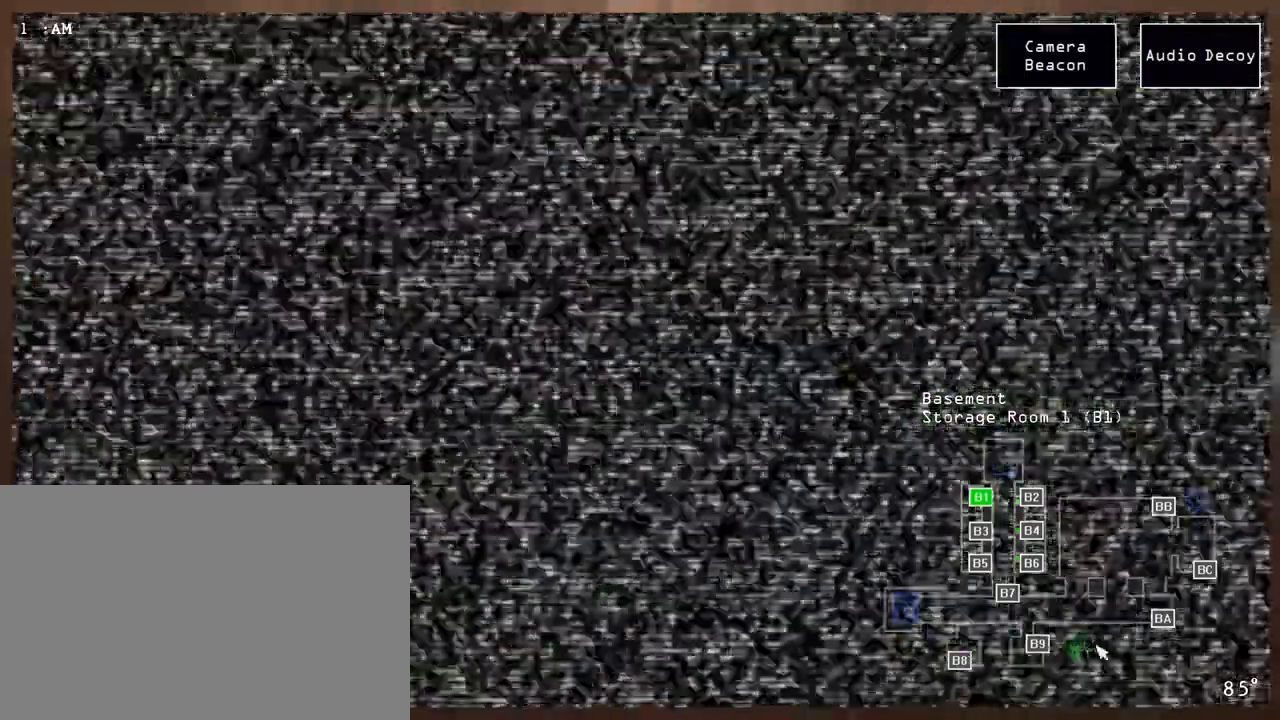
{"keys": [], "mouse": [], "events": [[33, "d", "down"], [67, "mouse_left", "down"], [150, "mouse_left", "up"], [183, "d", "up"], [217, "mouse_left", "down"], [300, "mouse_left", "up"], [400, "mouse_left", "down"], [500, "mouse_left", "up"]]}
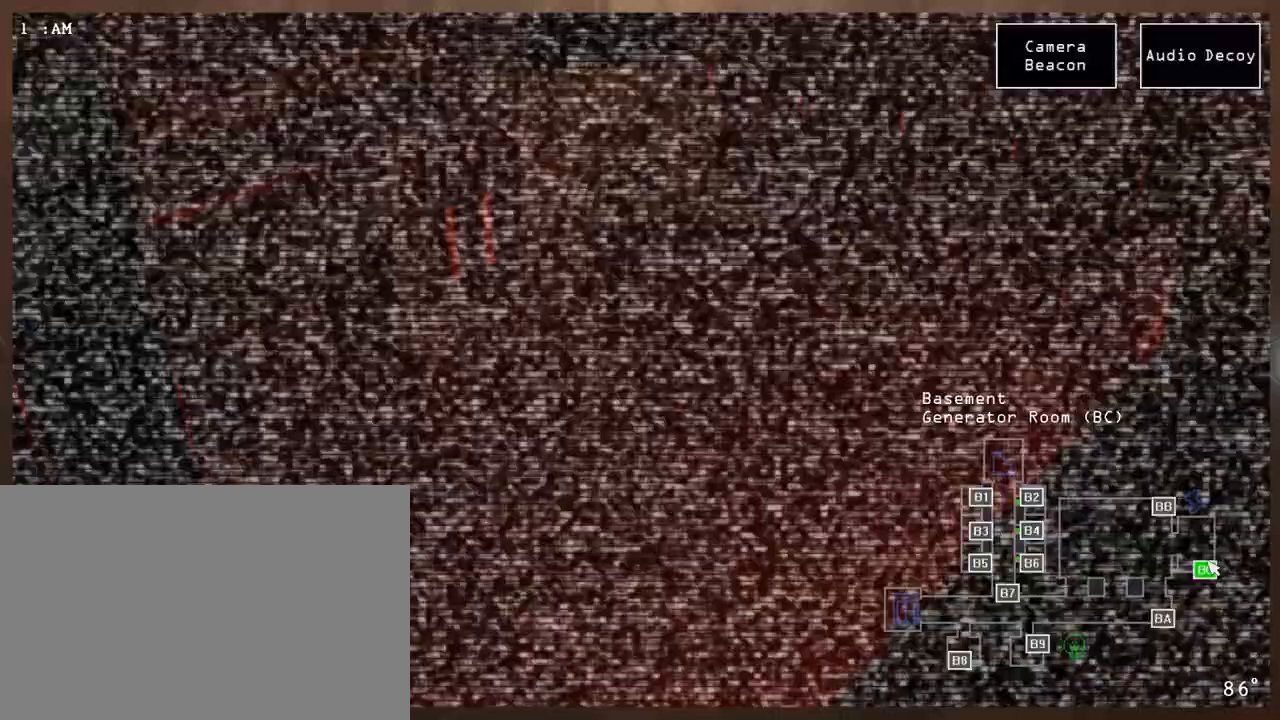
{"keys": [], "mouse": ["left"], "events": [[200, "mouse_left", "down"], [300, "mouse_left", "up"], [433, "mouse_left", "down"]]}
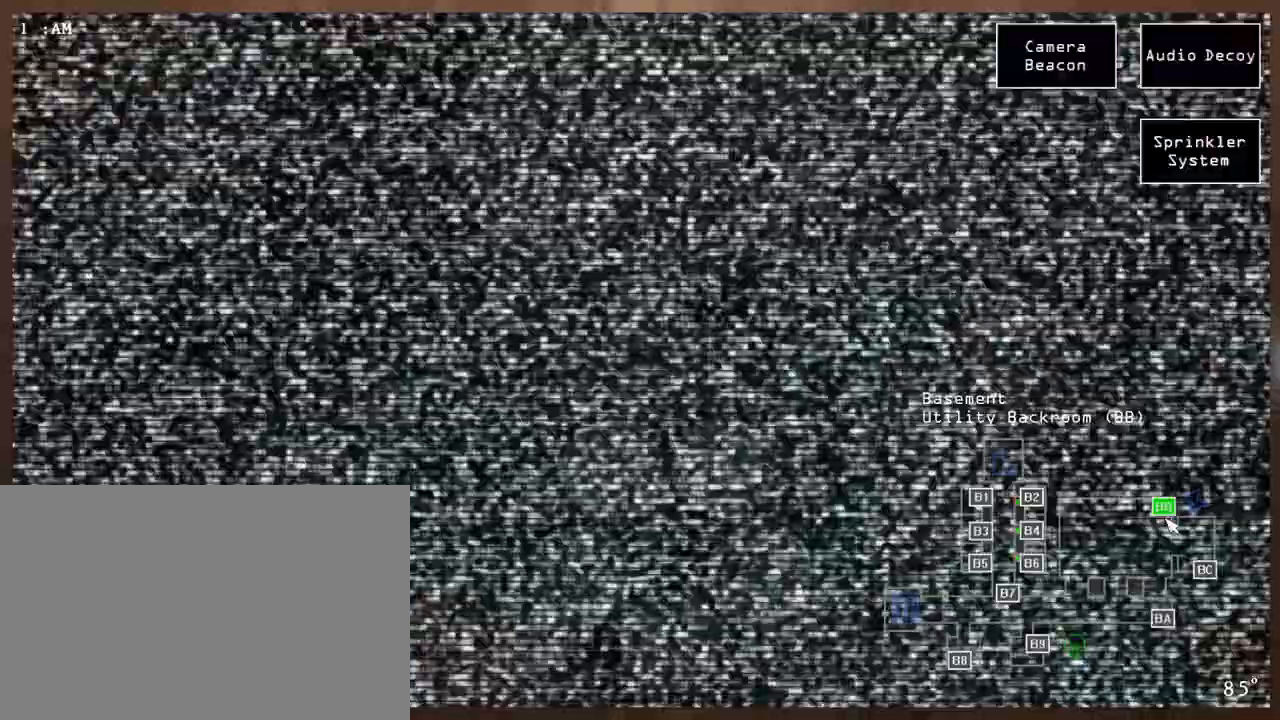
{"keys": [], "mouse": ["left"], "events": [[33, "mouse_left", "up"], [450, "mouse_left", "down"]]}
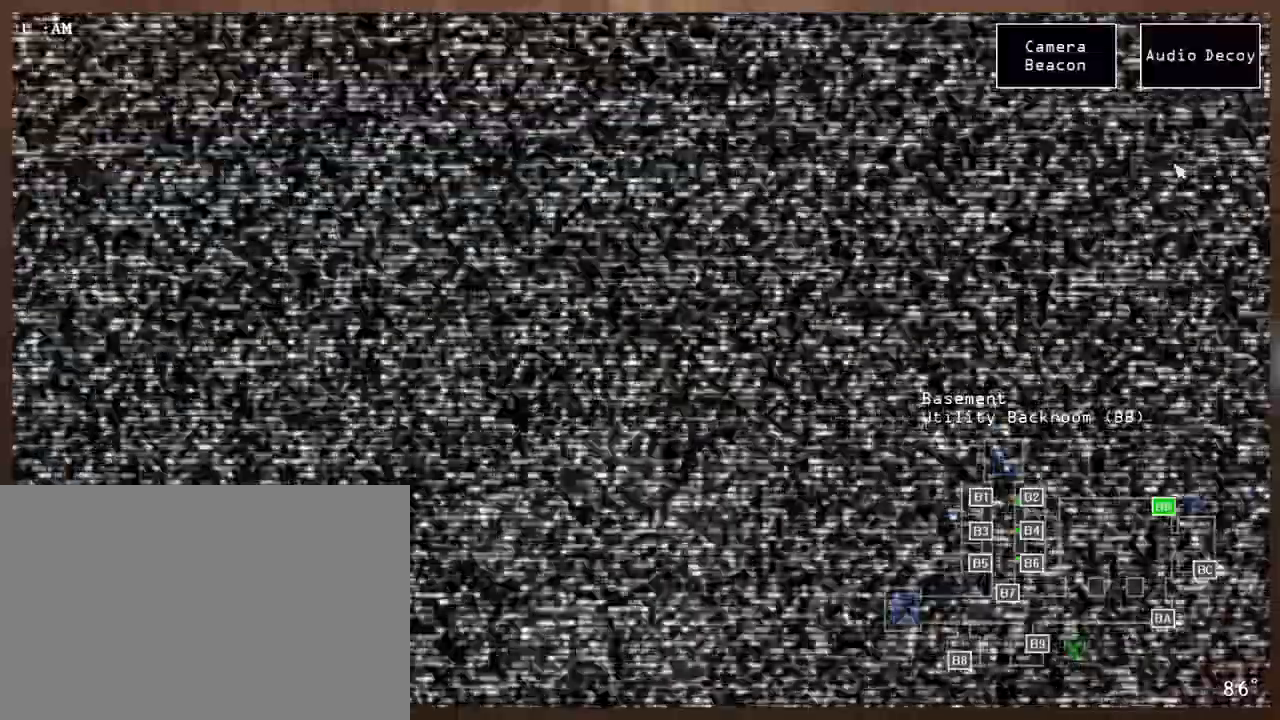
{"keys": [], "mouse": [], "events": [[33, "mouse_left", "up"], [133, "mouse_left", "down"], [217, "mouse_left", "up"], [333, "mouse_left", "down"], [433, "mouse_left", "up"]]}
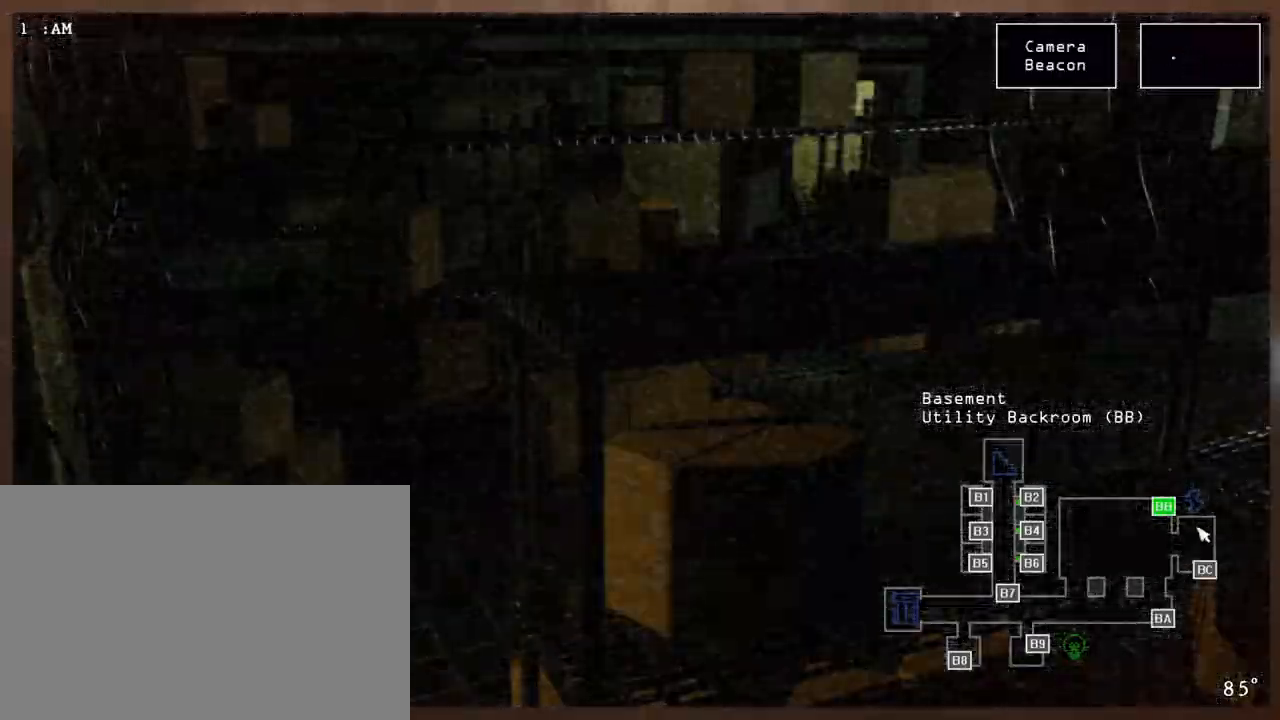
{"keys": [], "mouse": ["left"], "events": [[50, "mouse_left", "down"], [167, "mouse_left", "up"], [250, "mouse_left", "down"], [300, "mouse_left", "up"], [300, "shift", "down"], [417, "mouse_left", "down"], [467, "shift", "up"]]}
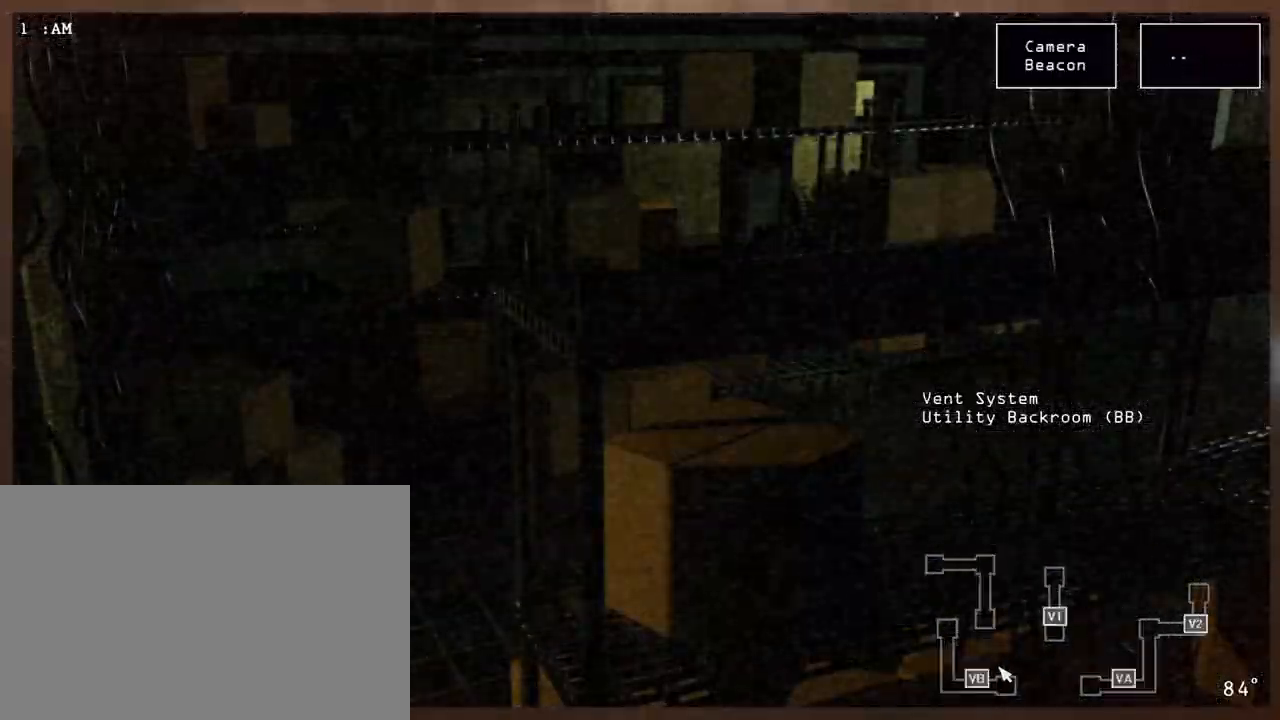
{"keys": [], "mouse": ["left"], "events": [[17, "mouse_left", "up"], [83, "mouse_left", "down"], [183, "mouse_left", "up"], [250, "mouse_left", "down"], [350, "mouse_left", "up"], [450, "mouse_left", "down"]]}
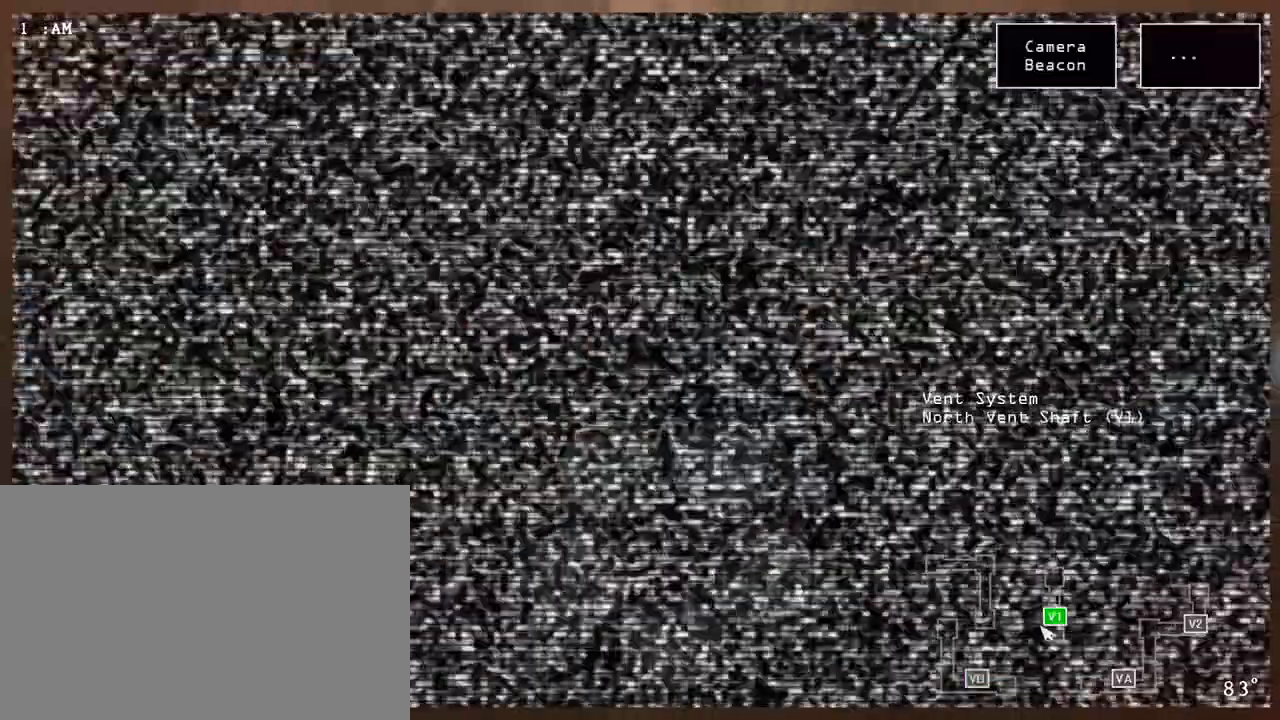
{"keys": [], "mouse": ["left"], "events": [[50, "mouse_left", "up"], [133, "mouse_left", "down"], [217, "mouse_left", "up"], [300, "mouse_left", "down"], [400, "mouse_left", "up"], [450, "mouse_left", "down"]]}
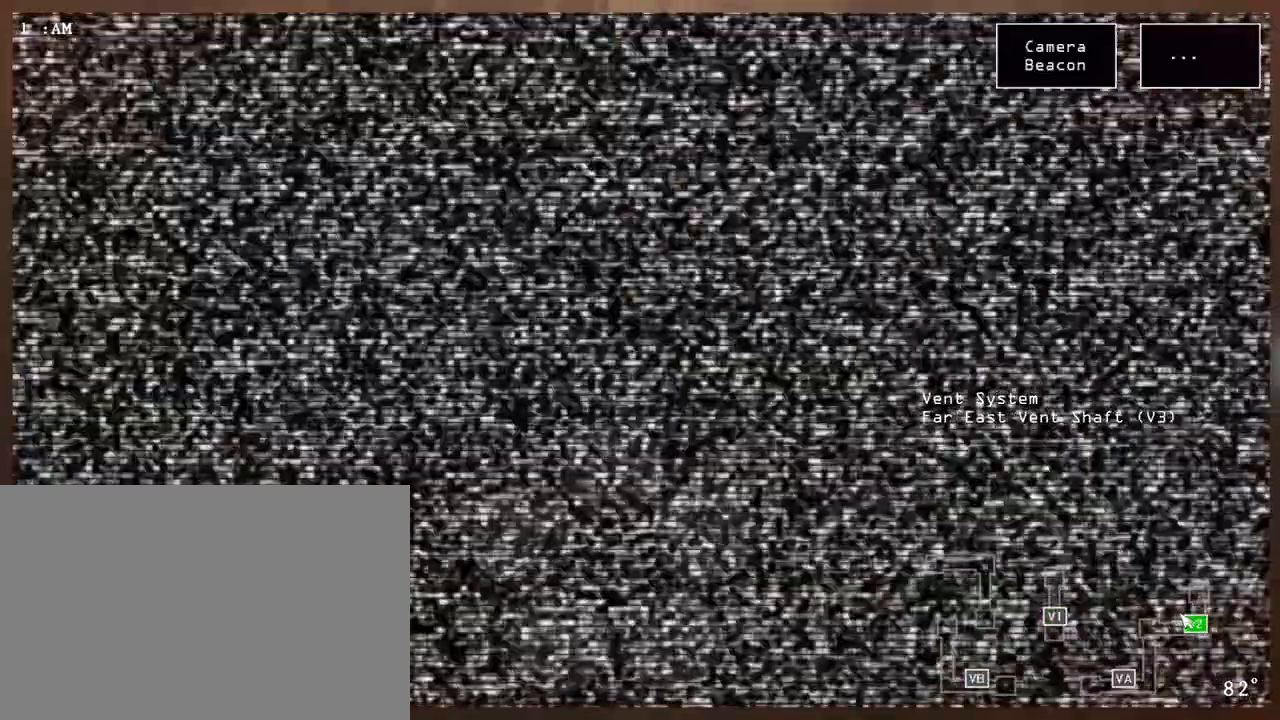
{"keys": [], "mouse": ["left"], "events": [[33, "mouse_left", "up"], [83, "mouse_left", "down"], [200, "mouse_left", "up"], [283, "a", "down"], [450, "a", "up"], [467, "mouse_left", "down"]]}